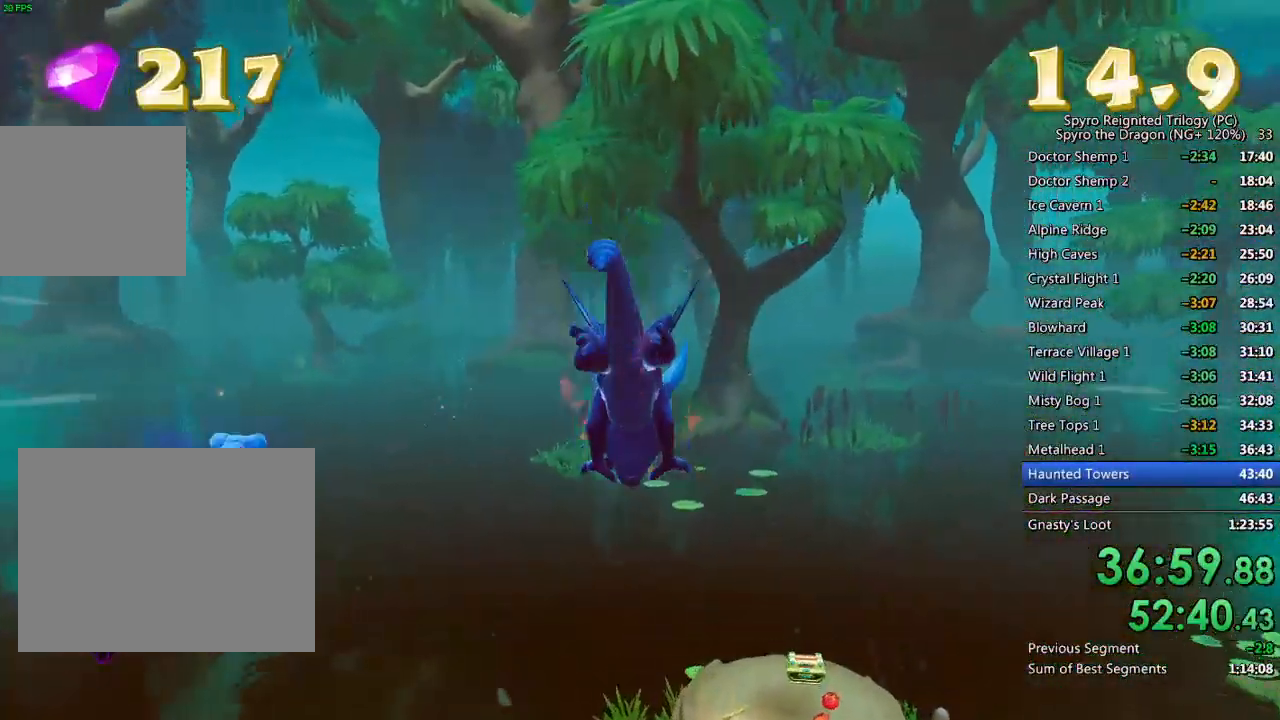
Gameplay with a controller (PlayStation layout); each line is a JSON object with the inputs held at the frame after it (dt_ms = milliseconds from this image to that frame). "events" lists button and stick changes between this image and that frame as [ms after this image, input, new state], when the widget could be followed in between.
{"dt_ms": 500, "buttons": ["CROSS", "TRIANGLE"], "left_stick": "up", "right_stick": "center", "events": [[133, "left_stick", "up"], [217, "SQUARE", "up"], [367, "CROSS", "down"], [483, "TRIANGLE", "down"]]}
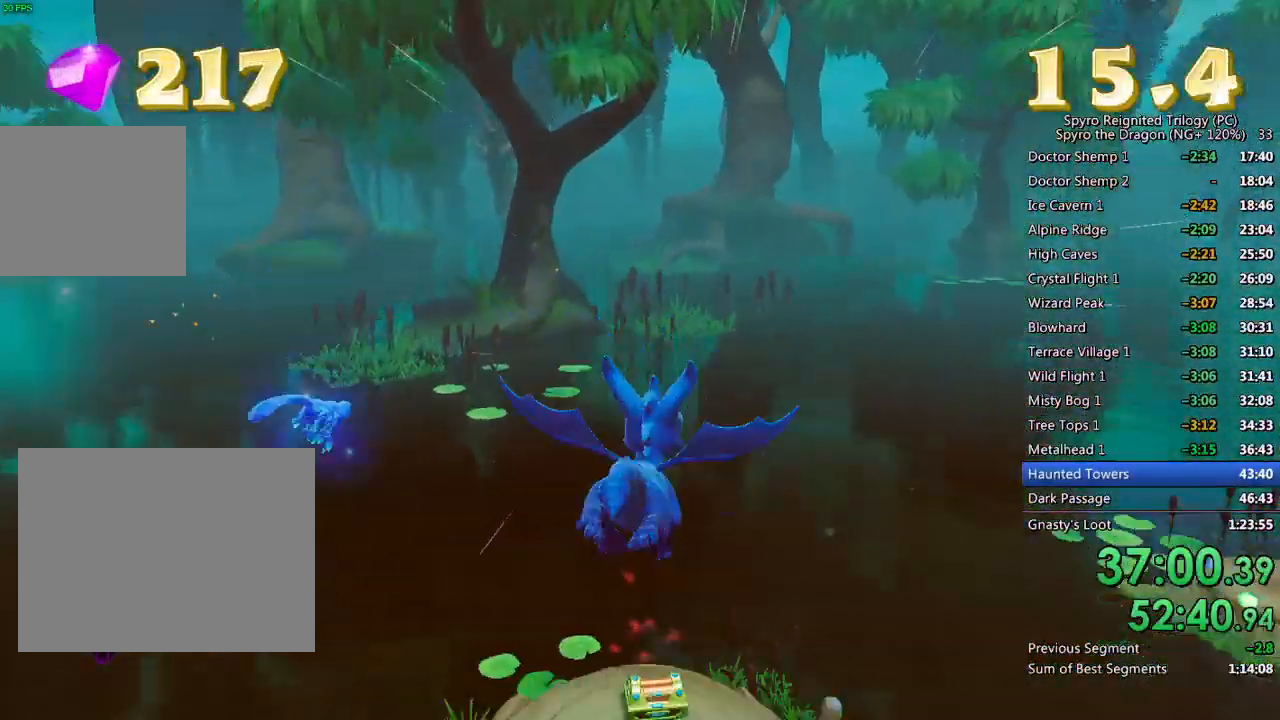
{"dt_ms": 500, "buttons": [], "left_stick": "up", "right_stick": "center", "events": [[33, "CROSS", "up"], [100, "TRIANGLE", "up"], [233, "right_stick", "down-right"], [367, "right_stick", "center"]]}
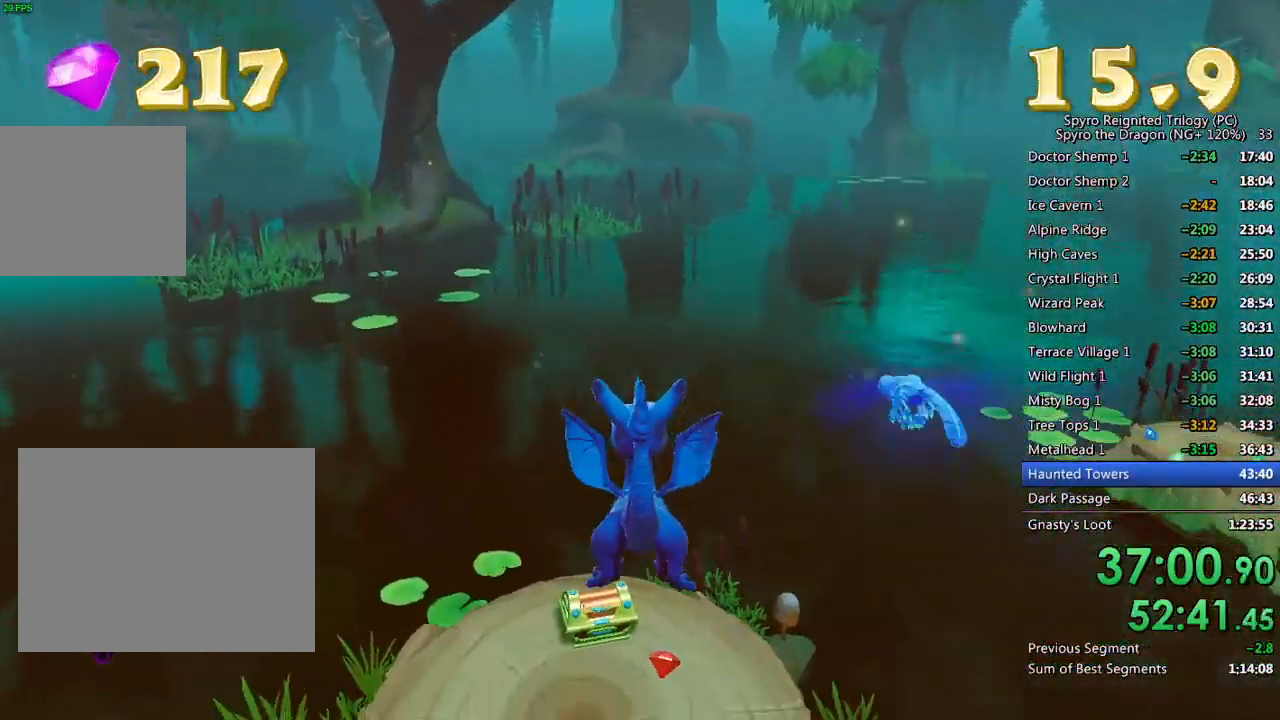
{"dt_ms": 500, "buttons": [], "left_stick": "up-left", "right_stick": "up-right", "events": [[83, "CIRCLE", "down"], [167, "CIRCLE", "up"], [417, "left_stick", "up-left"], [450, "right_stick", "up-right"]]}
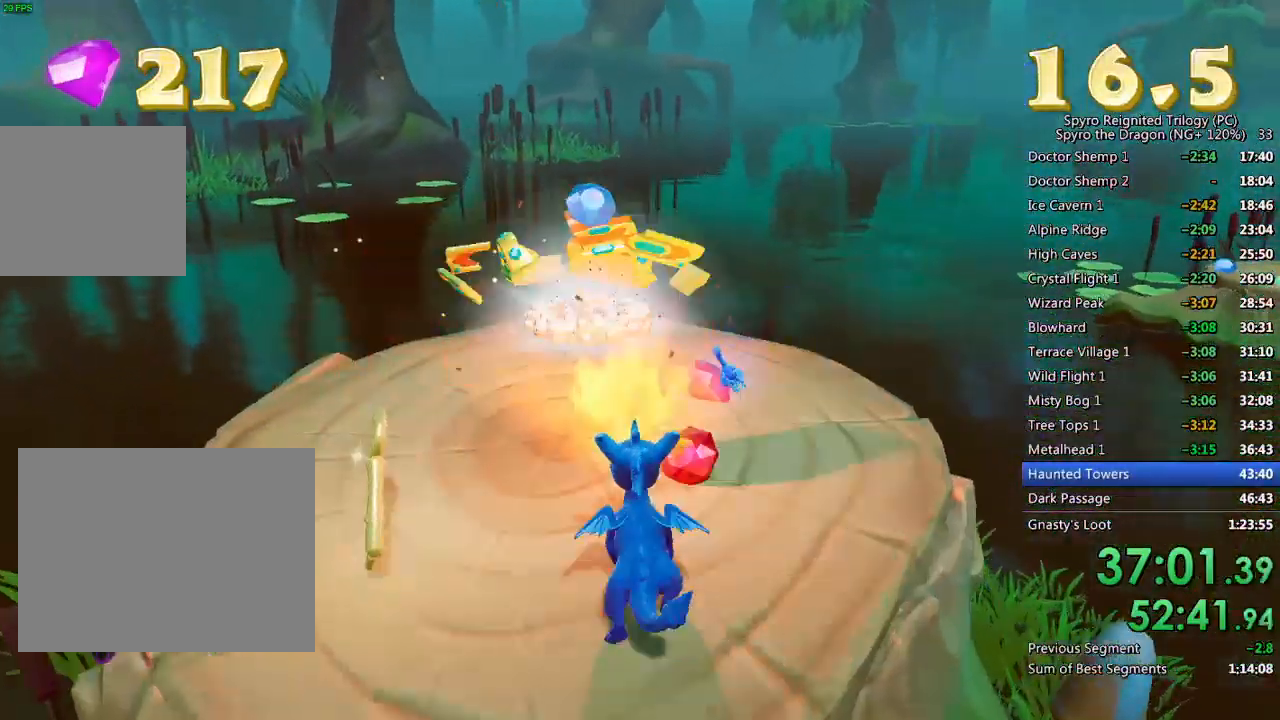
{"dt_ms": 500, "buttons": [], "left_stick": "up-left", "right_stick": "center", "events": [[67, "right_stick", "center"], [183, "left_stick", "center"], [200, "right_stick", "right"], [333, "right_stick", "center"], [383, "left_stick", "up-left"]]}
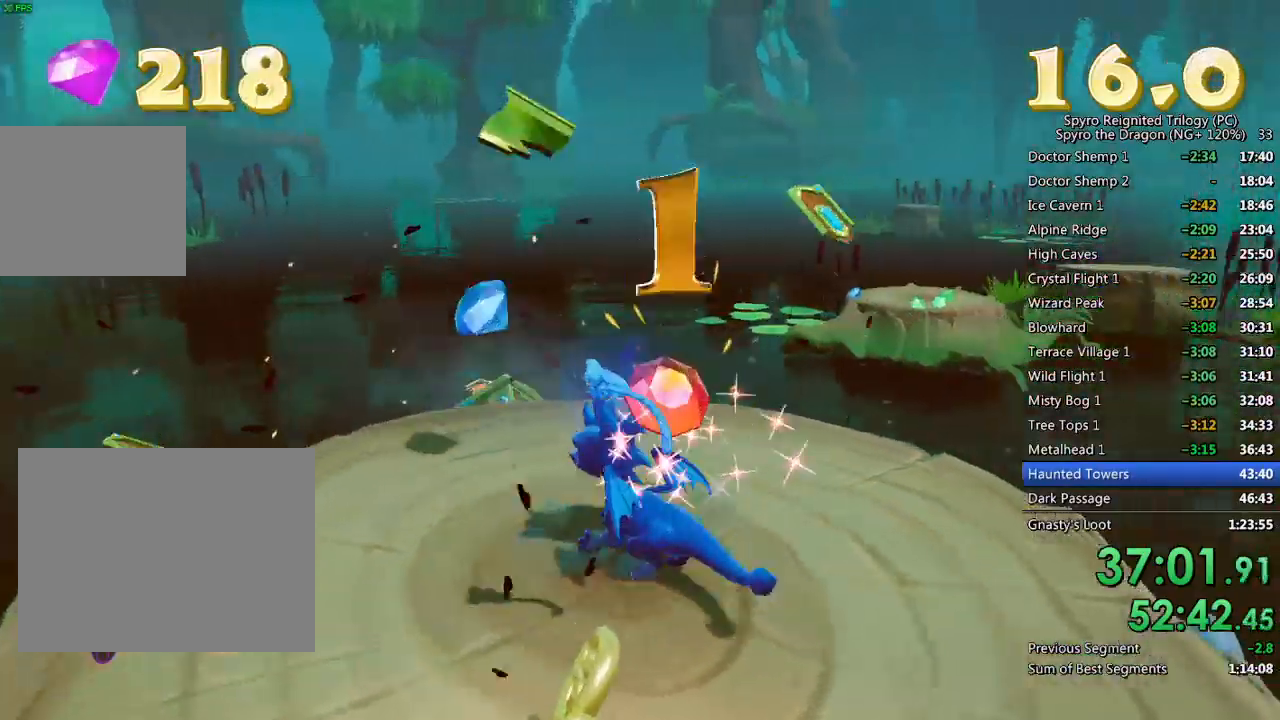
{"dt_ms": 500, "buttons": ["SQUARE"], "left_stick": "up-right", "right_stick": "center", "events": [[117, "left_stick", "up"], [183, "SQUARE", "down"], [217, "left_stick", "up-right"], [267, "CROSS", "down"], [367, "CROSS", "up"]]}
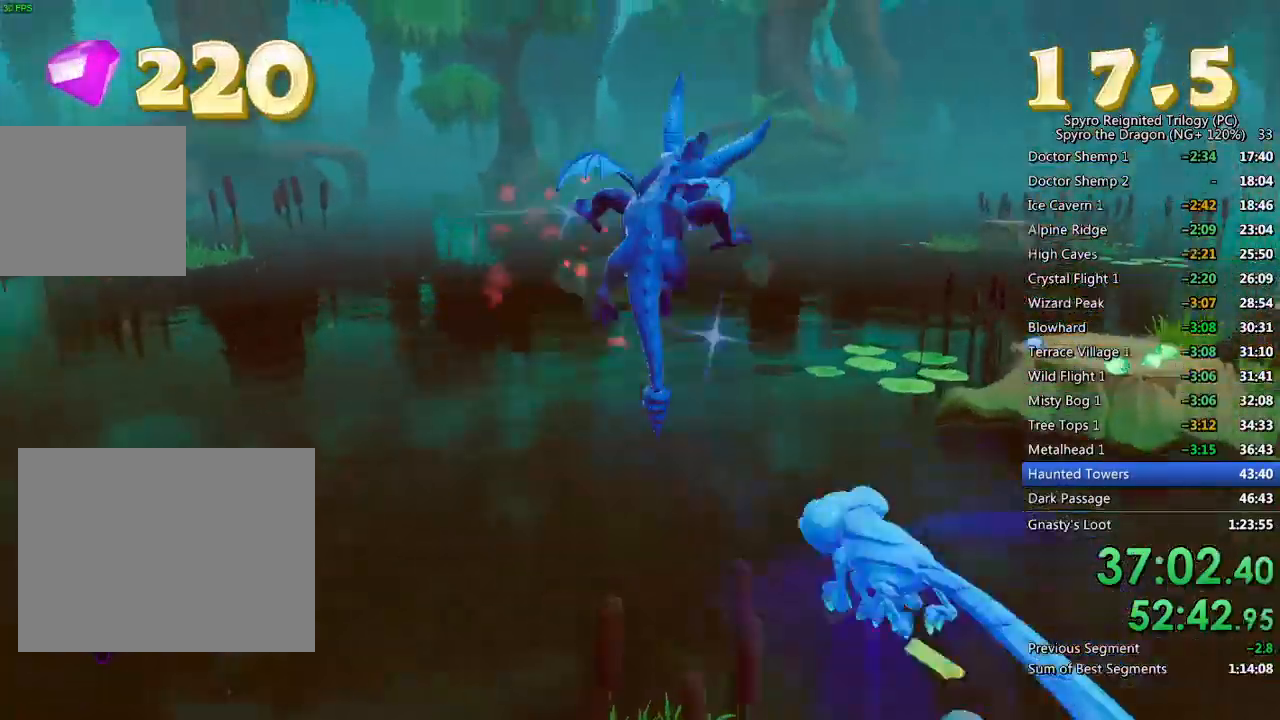
{"dt_ms": 500, "buttons": [], "left_stick": "up", "right_stick": "center", "events": [[167, "left_stick", "center"], [300, "left_stick", "right"], [400, "left_stick", "up"], [433, "SQUARE", "up"]]}
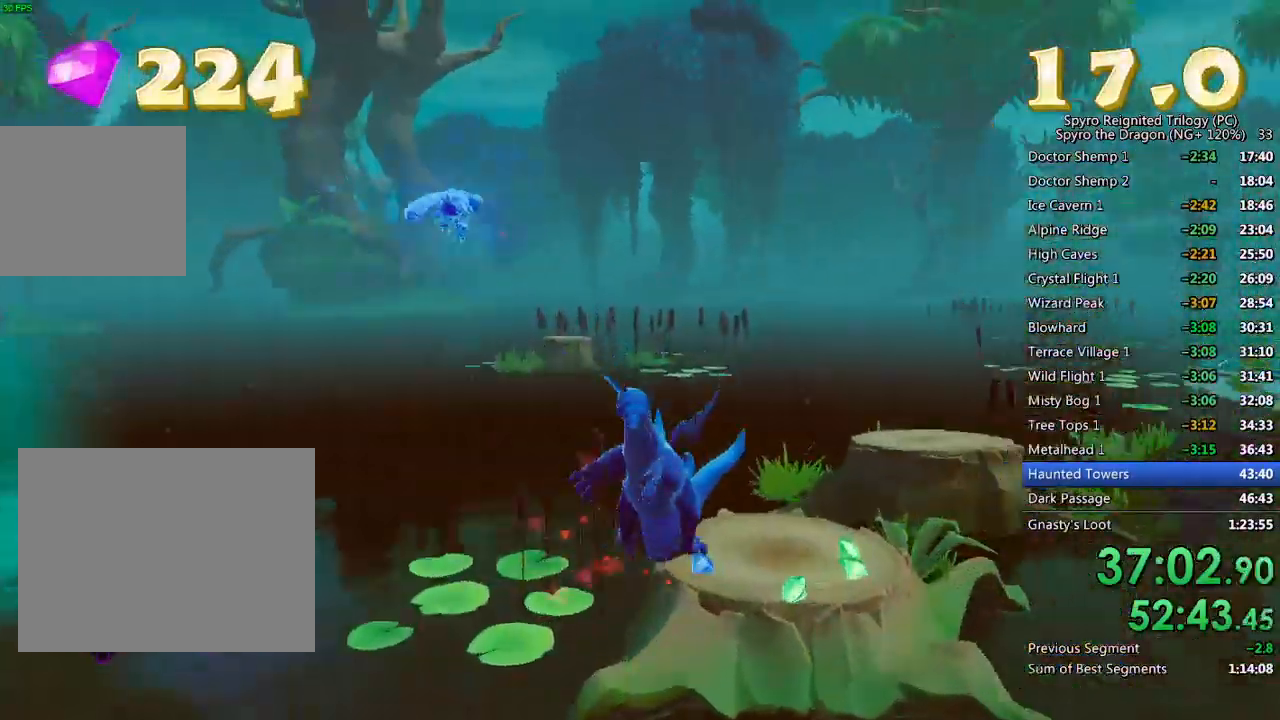
{"dt_ms": 500, "buttons": [], "left_stick": "up", "right_stick": "right", "events": [[183, "CROSS", "down"], [283, "SQUARE", "down"], [283, "TRIANGLE", "down"], [317, "CROSS", "up"], [333, "SQUARE", "up"], [367, "TRIANGLE", "up"], [500, "right_stick", "right"]]}
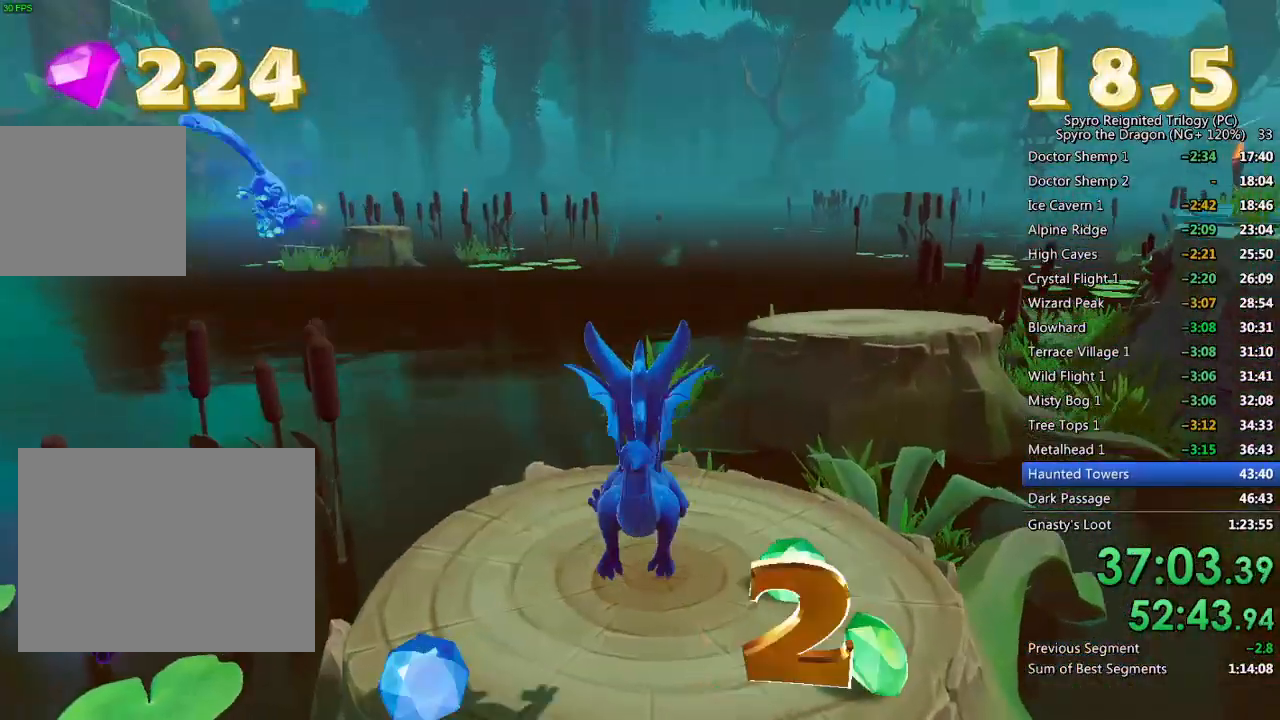
{"dt_ms": 500, "buttons": [], "left_stick": "center", "right_stick": "center", "events": [[17, "left_stick", "up-left"], [183, "left_stick", "center"], [367, "left_stick", "up"], [367, "right_stick", "center"], [483, "left_stick", "center"]]}
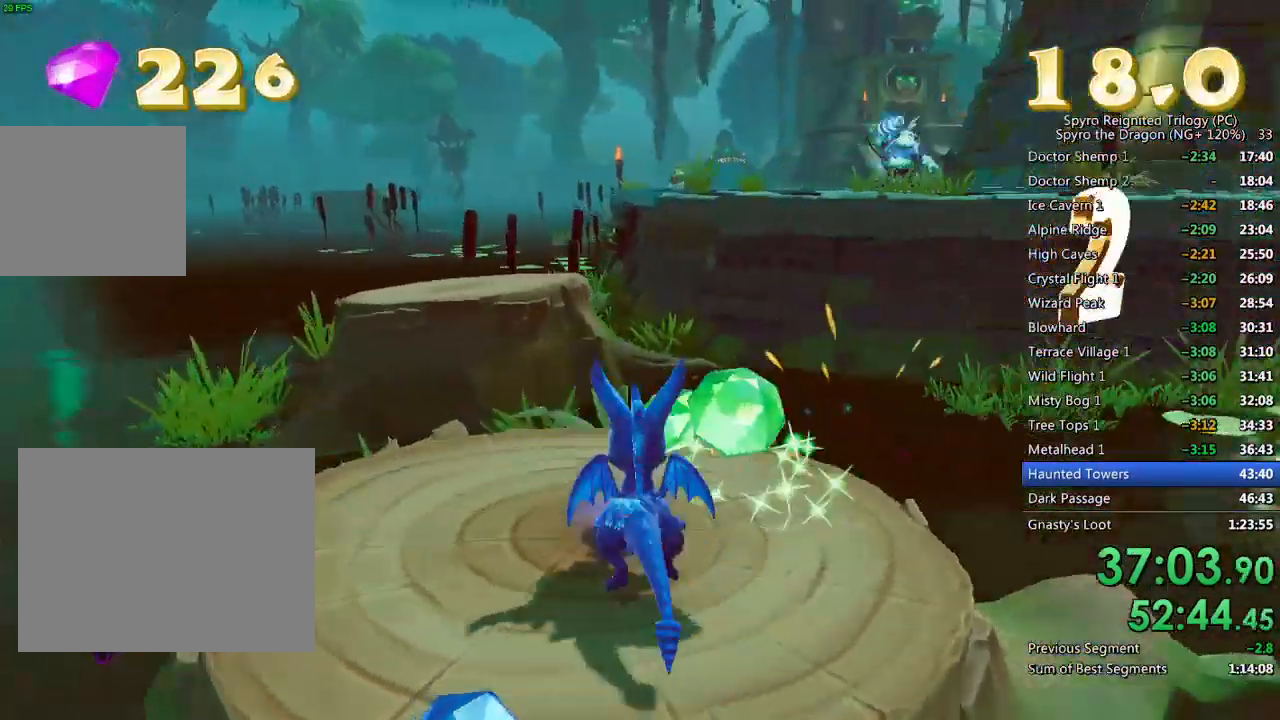
{"dt_ms": 500, "buttons": ["CROSS", "SQUARE"], "left_stick": "up-right", "right_stick": "center", "events": [[83, "left_stick", "up"], [200, "SQUARE", "down"], [283, "CROSS", "down"], [317, "left_stick", "up-right"]]}
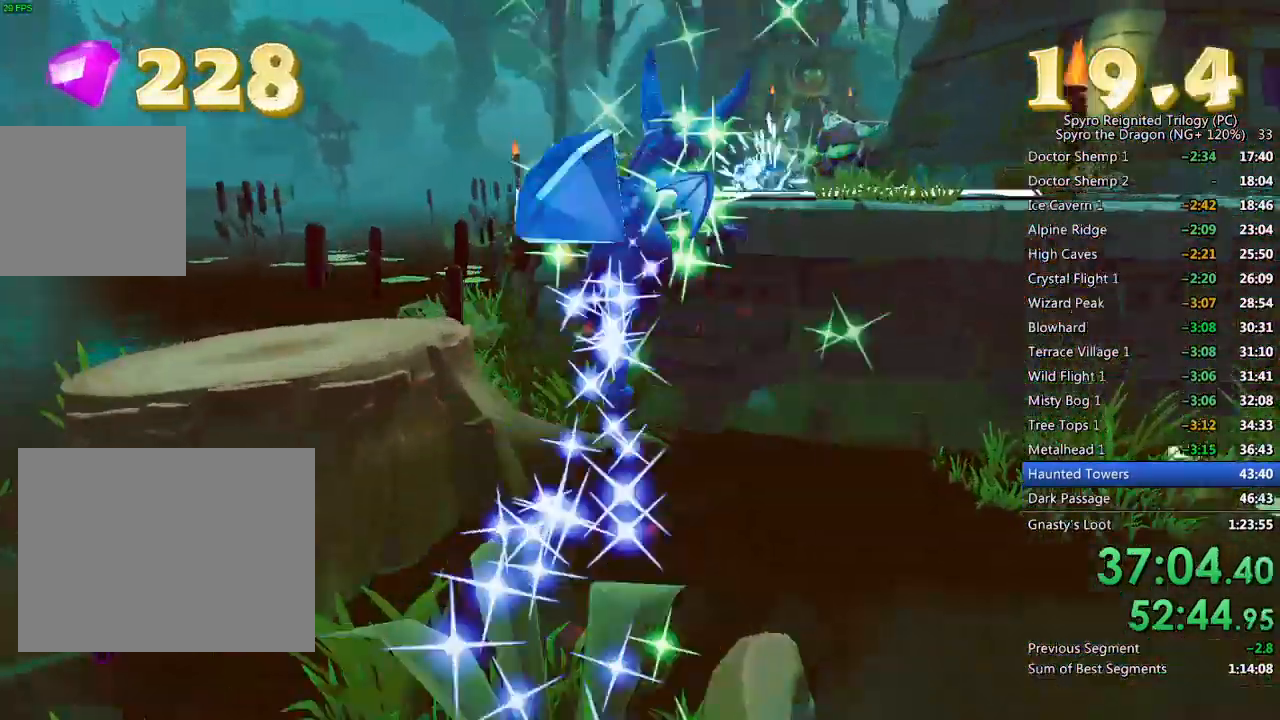
{"dt_ms": 500, "buttons": [], "left_stick": "center", "right_stick": "center", "events": [[50, "left_stick", "center"], [217, "CROSS", "up"], [217, "SQUARE", "up"], [300, "CROSS", "down"], [400, "CROSS", "up"]]}
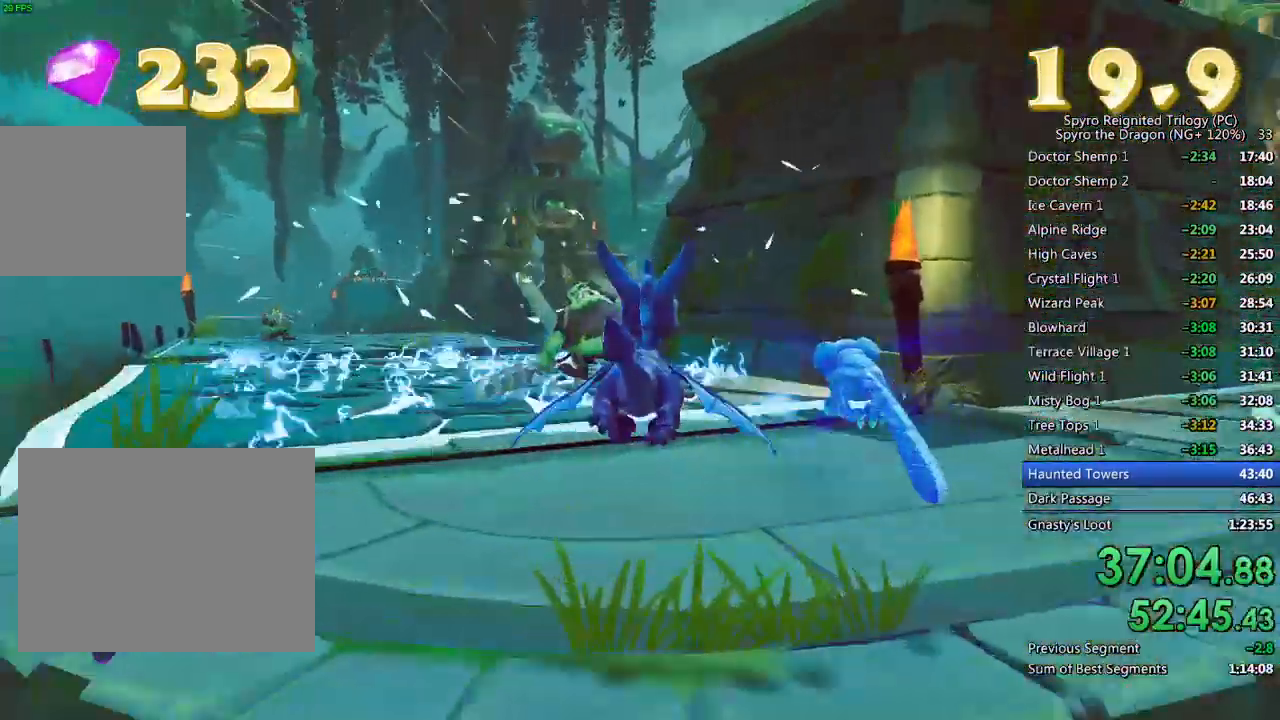
{"dt_ms": 500, "buttons": [], "left_stick": "down-left", "right_stick": "down", "events": [[83, "left_stick", "up-left"], [200, "CIRCLE", "down"], [217, "left_stick", "center"], [317, "CIRCLE", "up"], [383, "left_stick", "down-left"], [467, "right_stick", "down"]]}
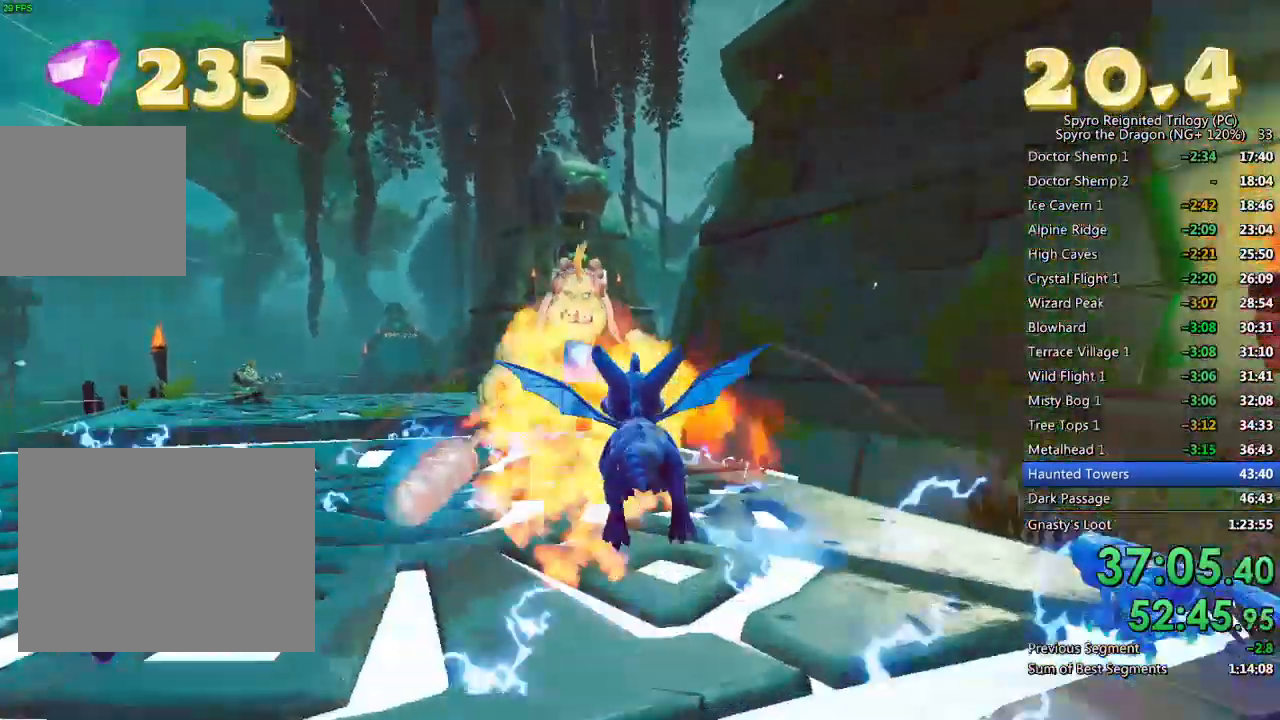
{"dt_ms": 500, "buttons": [], "left_stick": "down-left", "right_stick": "down-left", "events": [[183, "right_stick", "center"], [233, "TRIANGLE", "down"], [233, "left_stick", "down"], [333, "TRIANGLE", "up"], [333, "left_stick", "center"], [417, "left_stick", "down-left"], [417, "right_stick", "down-left"]]}
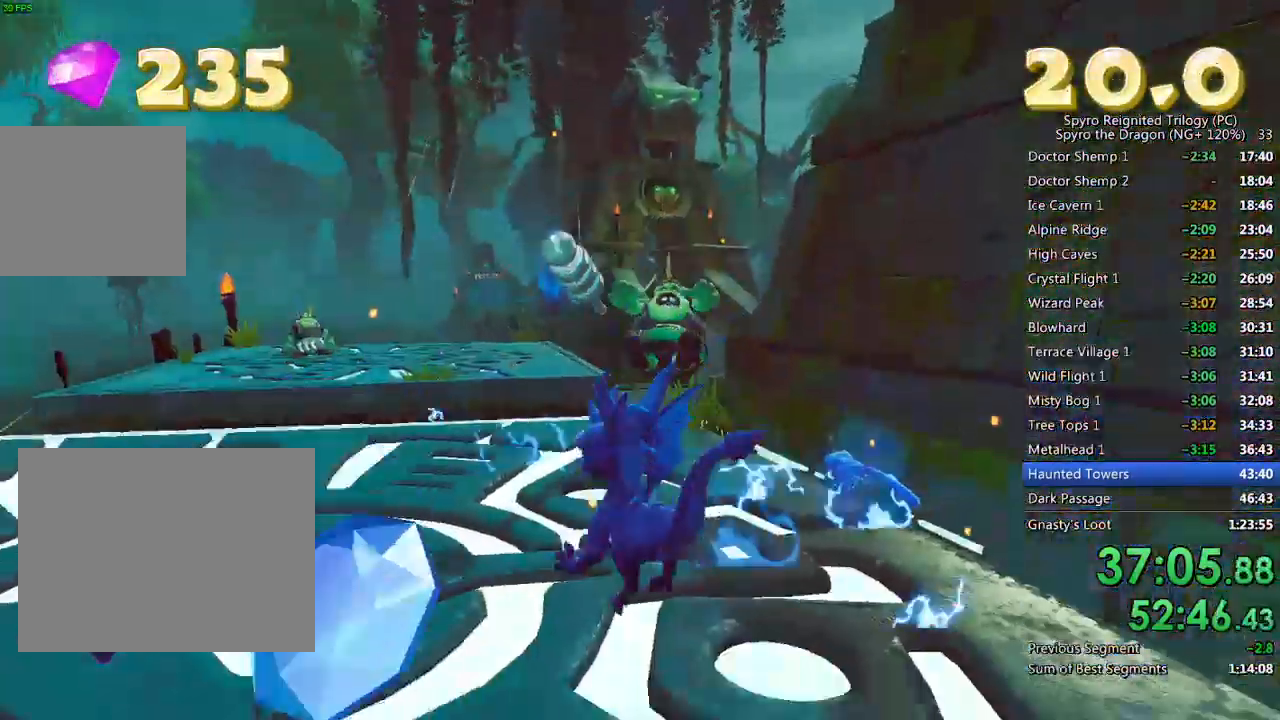
{"dt_ms": 500, "buttons": ["SQUARE"], "left_stick": "up", "right_stick": "center", "events": [[167, "left_stick", "center"], [183, "right_stick", "center"], [283, "left_stick", "up-left"], [367, "left_stick", "up"], [467, "SQUARE", "down"]]}
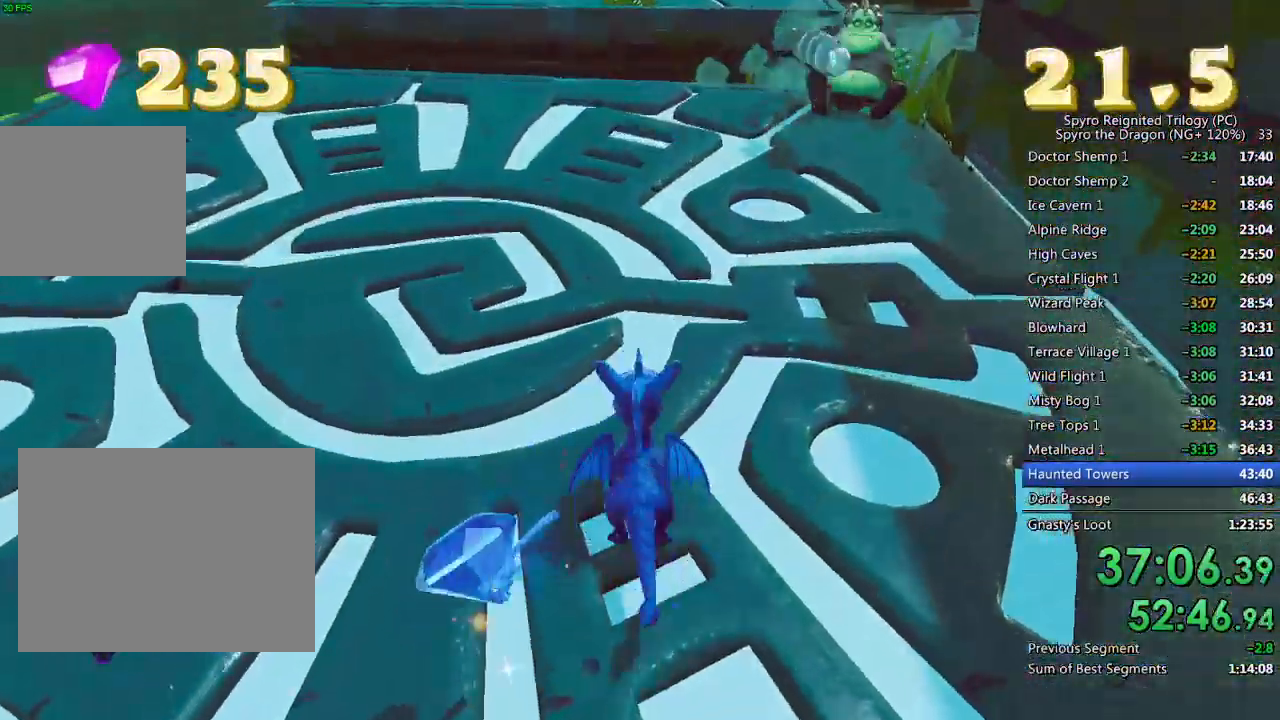
{"dt_ms": 500, "buttons": ["SQUARE"], "left_stick": "center", "right_stick": "center", "events": [[100, "CROSS", "down"], [200, "left_stick", "up-left"], [283, "CROSS", "up"], [367, "left_stick", "center"]]}
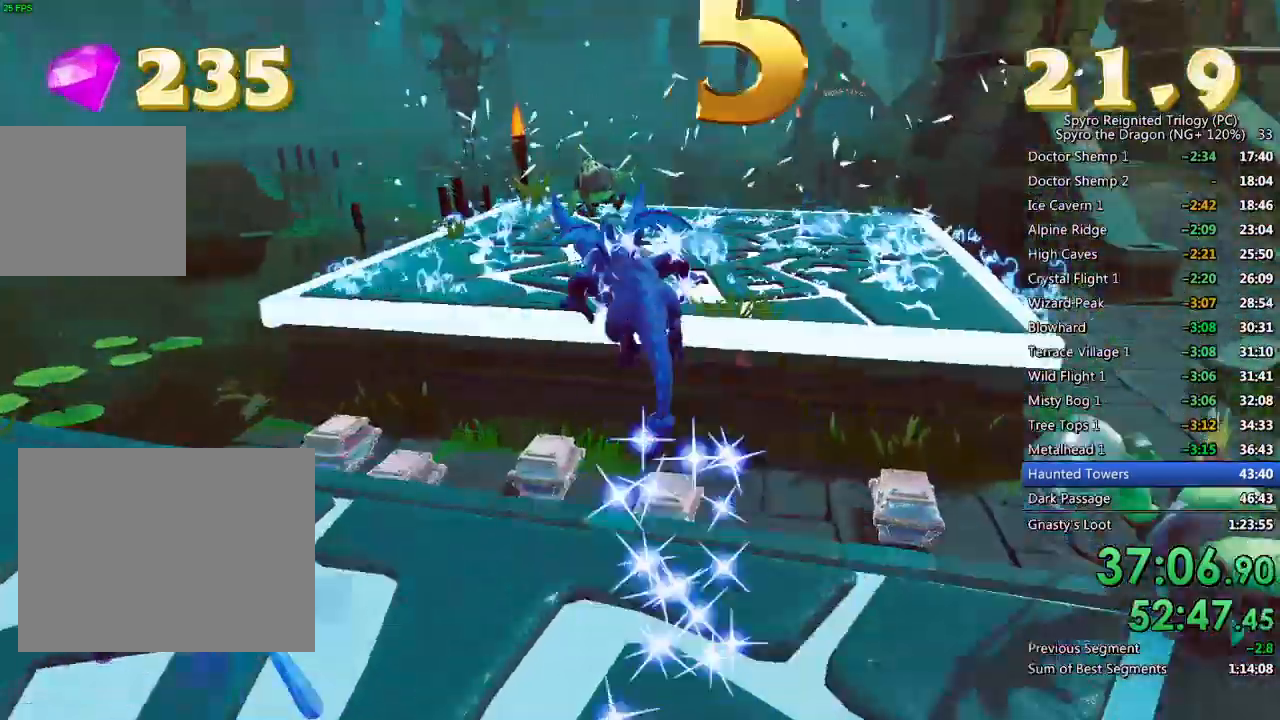
{"dt_ms": 500, "buttons": [], "left_stick": "center", "right_stick": "center", "events": [[183, "SQUARE", "up"], [250, "CROSS", "down"], [300, "left_stick", "up"], [350, "CROSS", "up"], [433, "left_stick", "center"]]}
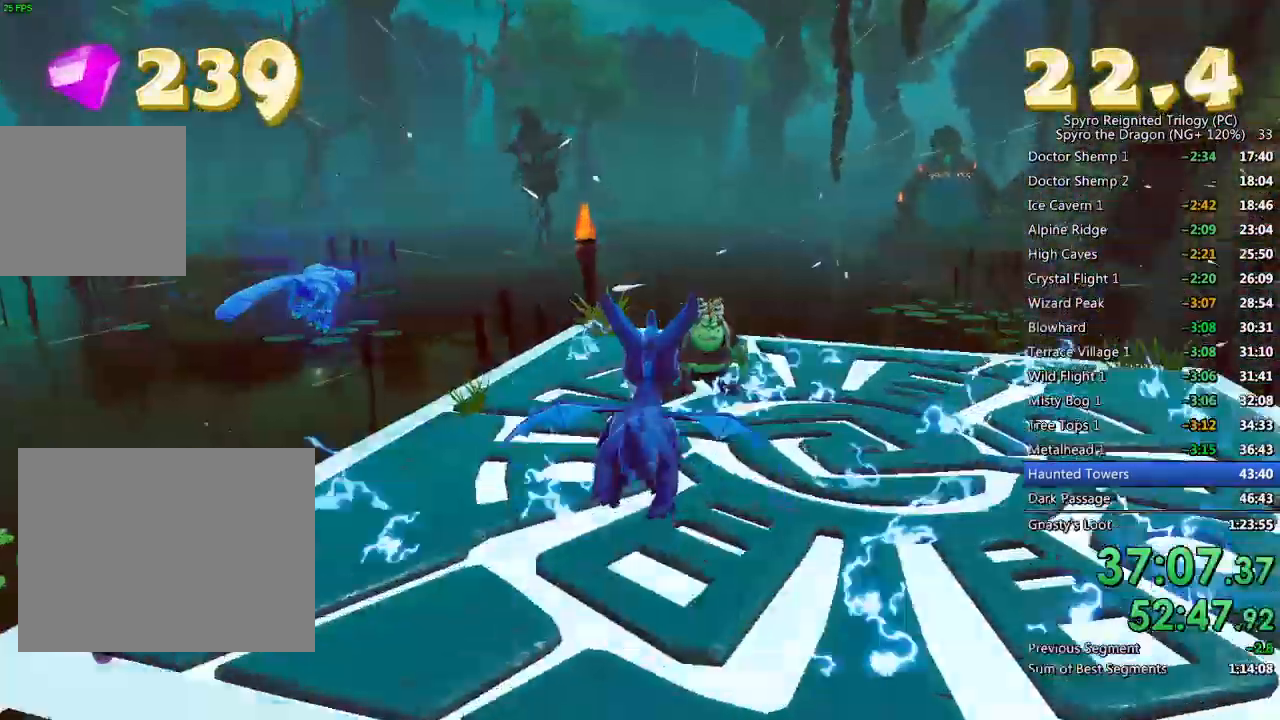
{"dt_ms": 500, "buttons": [], "left_stick": "down-right", "right_stick": "center", "events": [[17, "CIRCLE", "down"], [67, "left_stick", "up"], [150, "CIRCLE", "up"], [250, "left_stick", "down-right"]]}
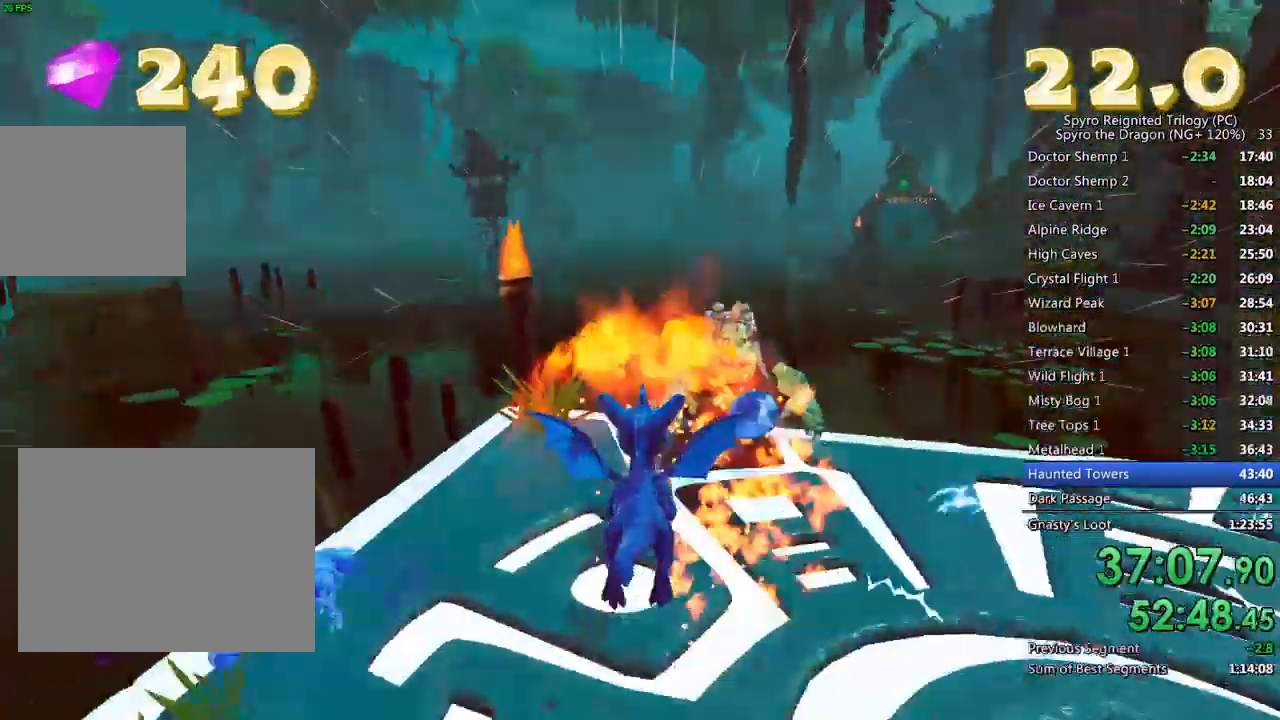
{"dt_ms": 500, "buttons": [], "left_stick": "center", "right_stick": "down-left", "events": [[117, "TRIANGLE", "down"], [250, "TRIANGLE", "up"], [300, "left_stick", "up-right"], [317, "right_stick", "down-left"], [400, "left_stick", "center"]]}
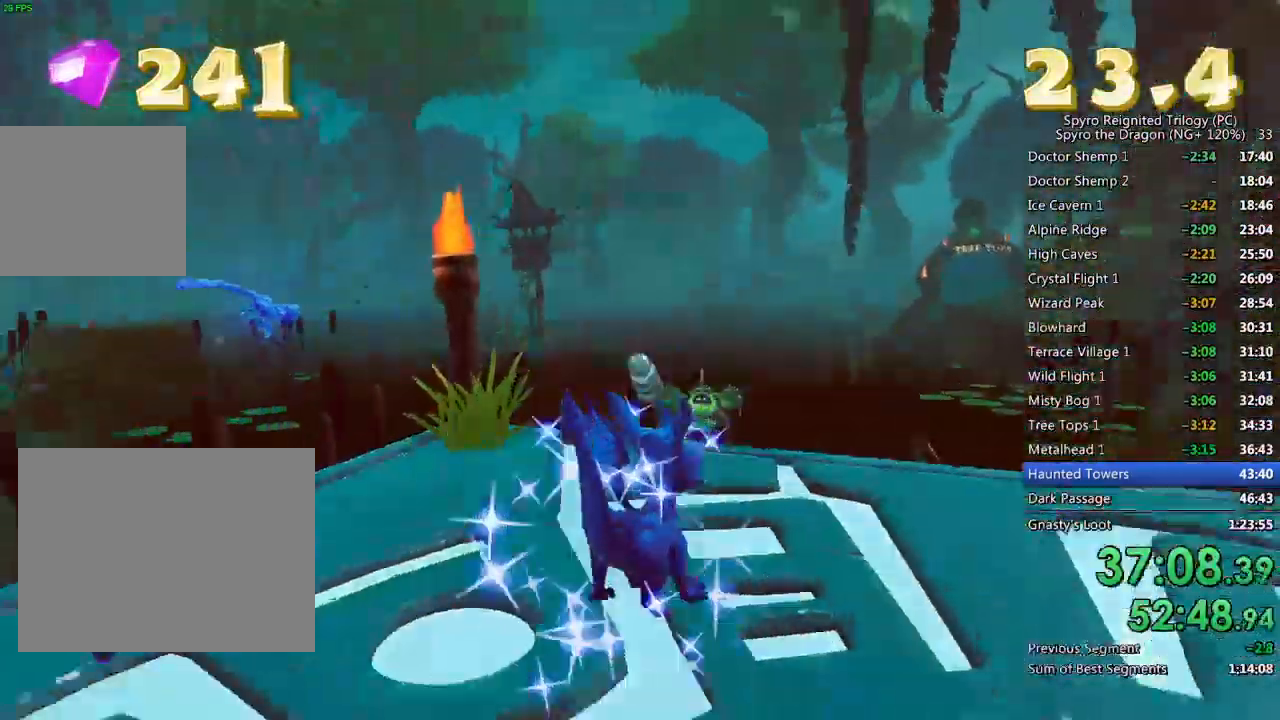
{"dt_ms": 500, "buttons": [], "left_stick": "center", "right_stick": "center", "events": [[67, "left_stick", "left"], [133, "L1", "down"], [133, "L2", "down"], [167, "right_stick", "left"], [200, "left_stick", "up-left"], [283, "L1", "up"], [317, "CROSS", "down"], [317, "L2", "up"], [350, "right_stick", "center"], [433, "left_stick", "center"], [467, "CROSS", "up"]]}
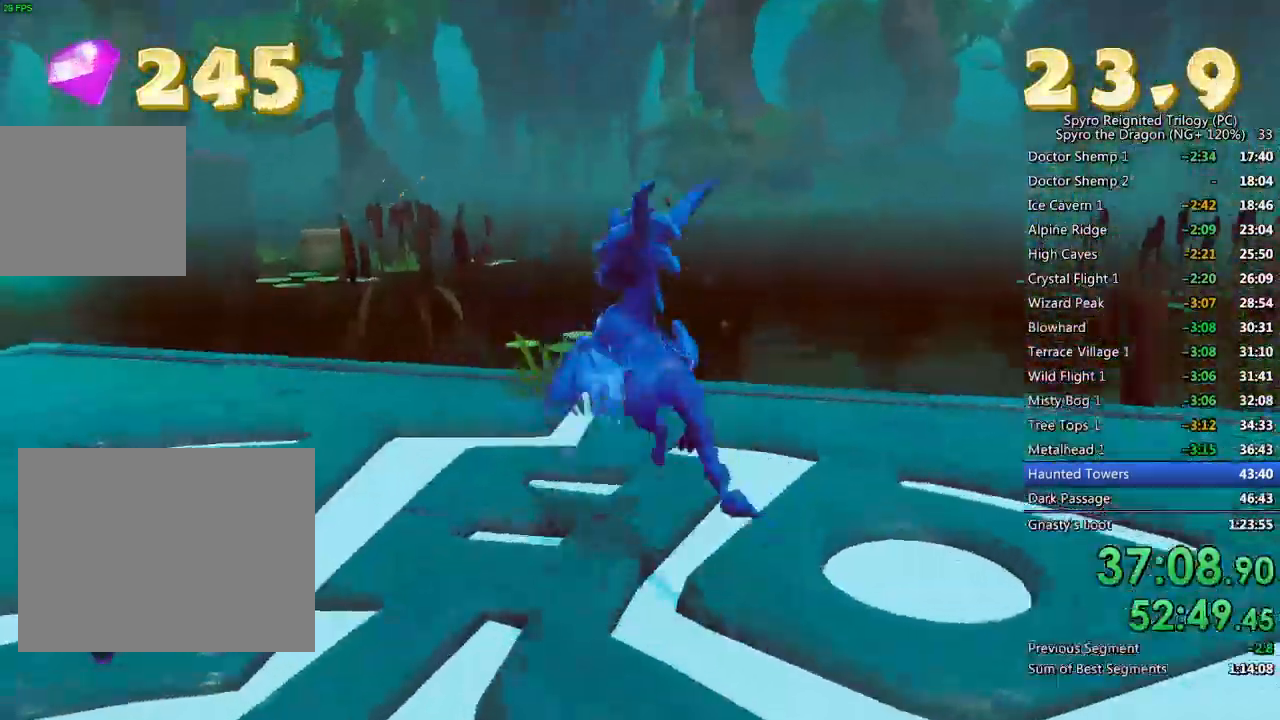
{"dt_ms": 500, "buttons": [], "left_stick": "center", "right_stick": "down-left", "events": [[17, "CROSS", "down"], [83, "left_stick", "left"], [133, "CROSS", "up"], [150, "right_stick", "down-left"], [250, "left_stick", "center"]]}
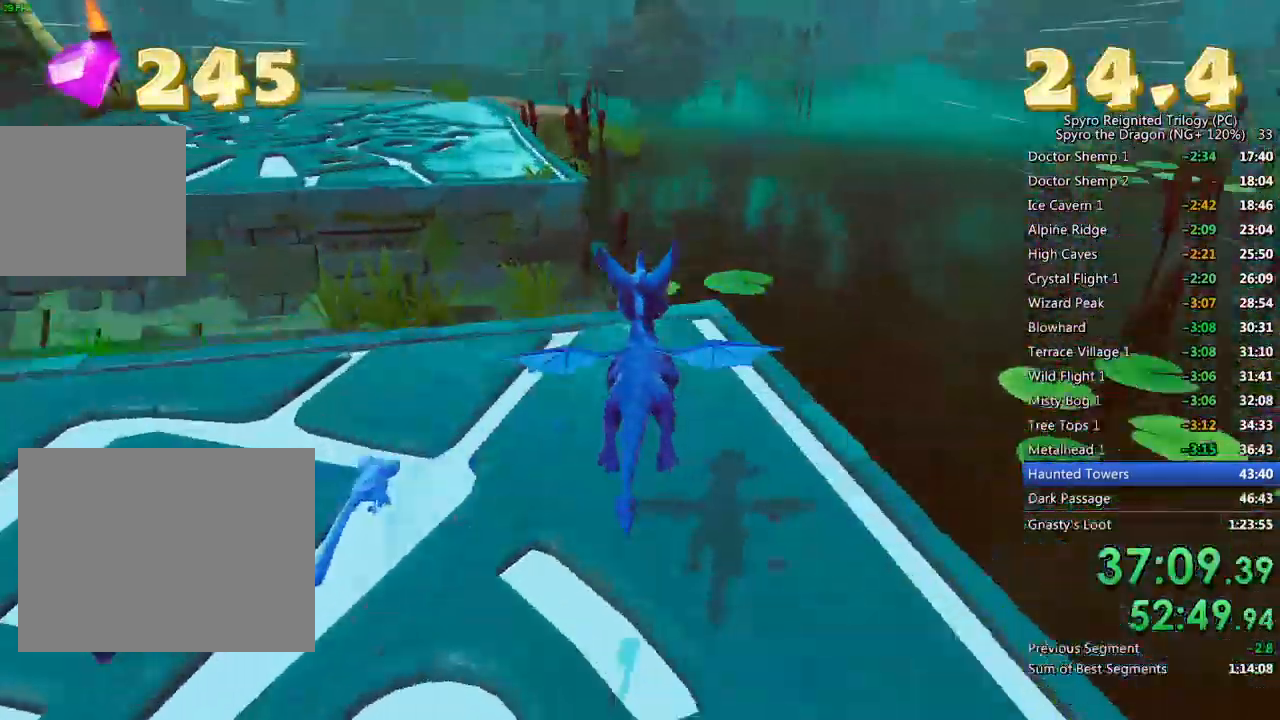
{"dt_ms": 500, "buttons": [], "left_stick": "up-left", "right_stick": "center", "events": [[300, "left_stick", "up"], [317, "right_stick", "center"], [350, "TRIANGLE", "down"], [383, "left_stick", "up-left"], [467, "TRIANGLE", "up"]]}
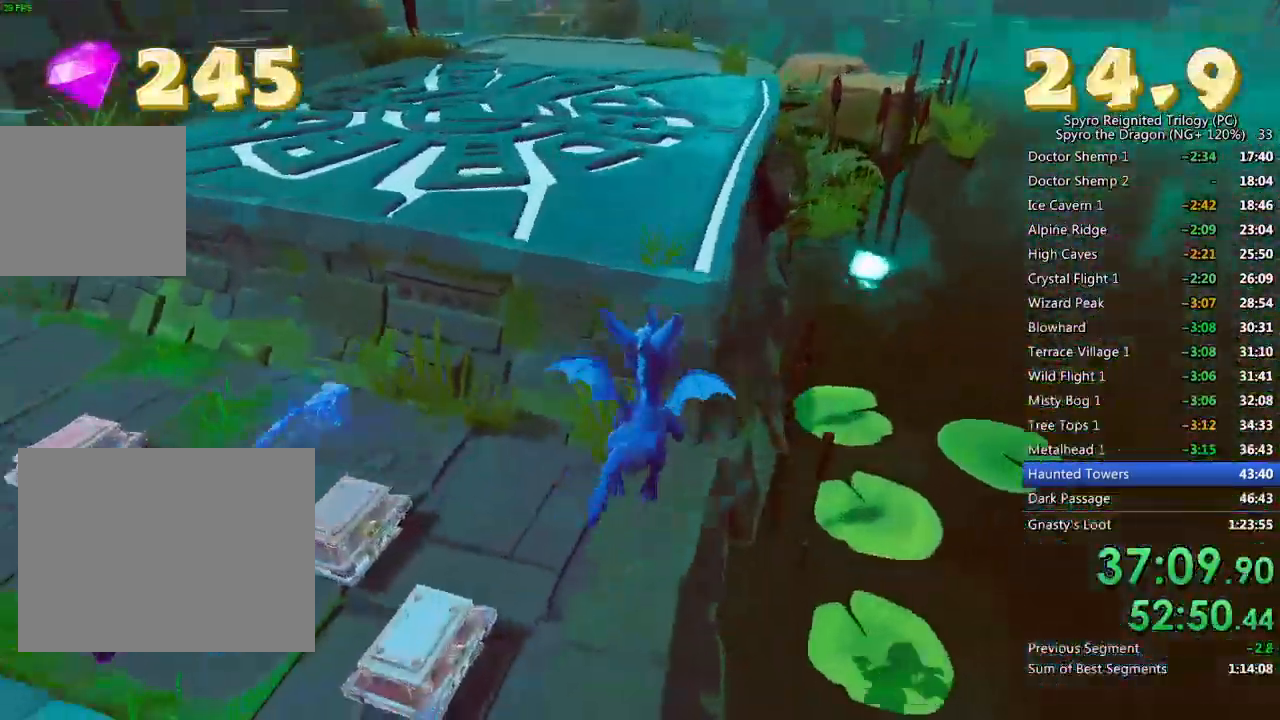
{"dt_ms": 500, "buttons": [], "left_stick": "center", "right_stick": "left", "events": [[33, "left_stick", "center"], [67, "right_stick", "left"], [167, "left_stick", "left"], [250, "left_stick", "center"]]}
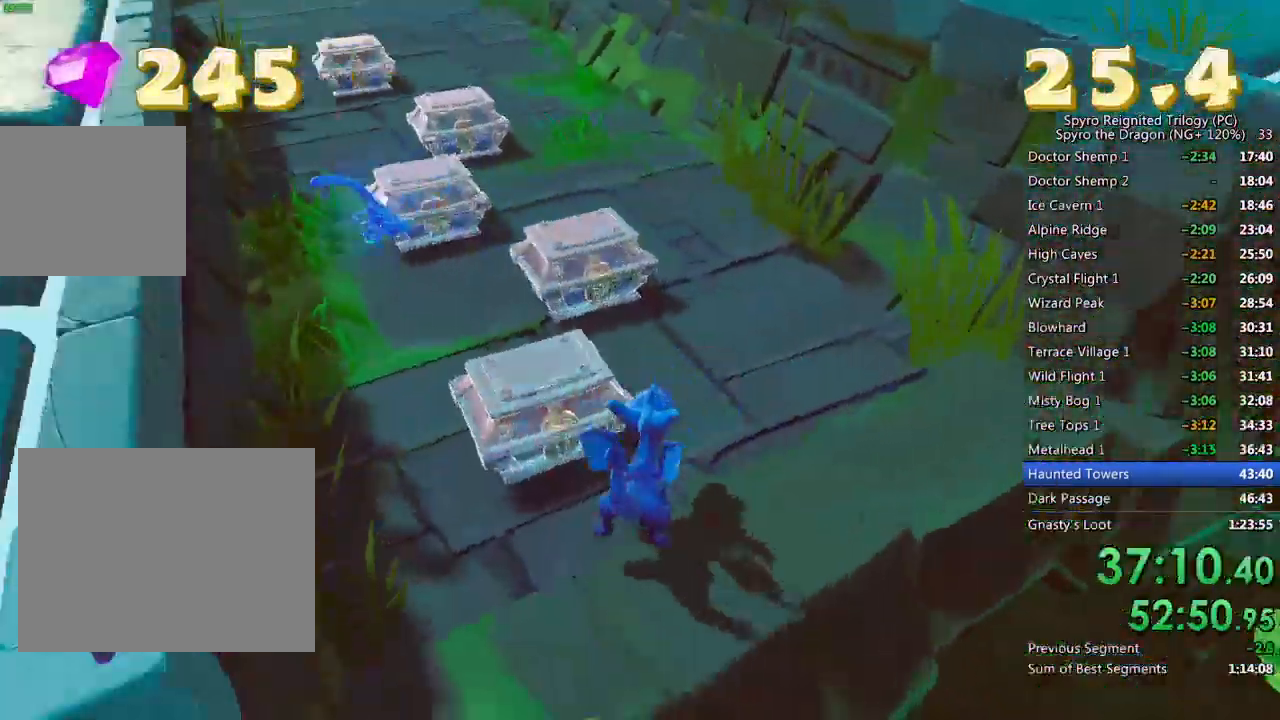
{"dt_ms": 500, "buttons": ["SQUARE"], "left_stick": "up", "right_stick": "center", "events": [[50, "right_stick", "center"], [133, "left_stick", "up"], [250, "SQUARE", "down"]]}
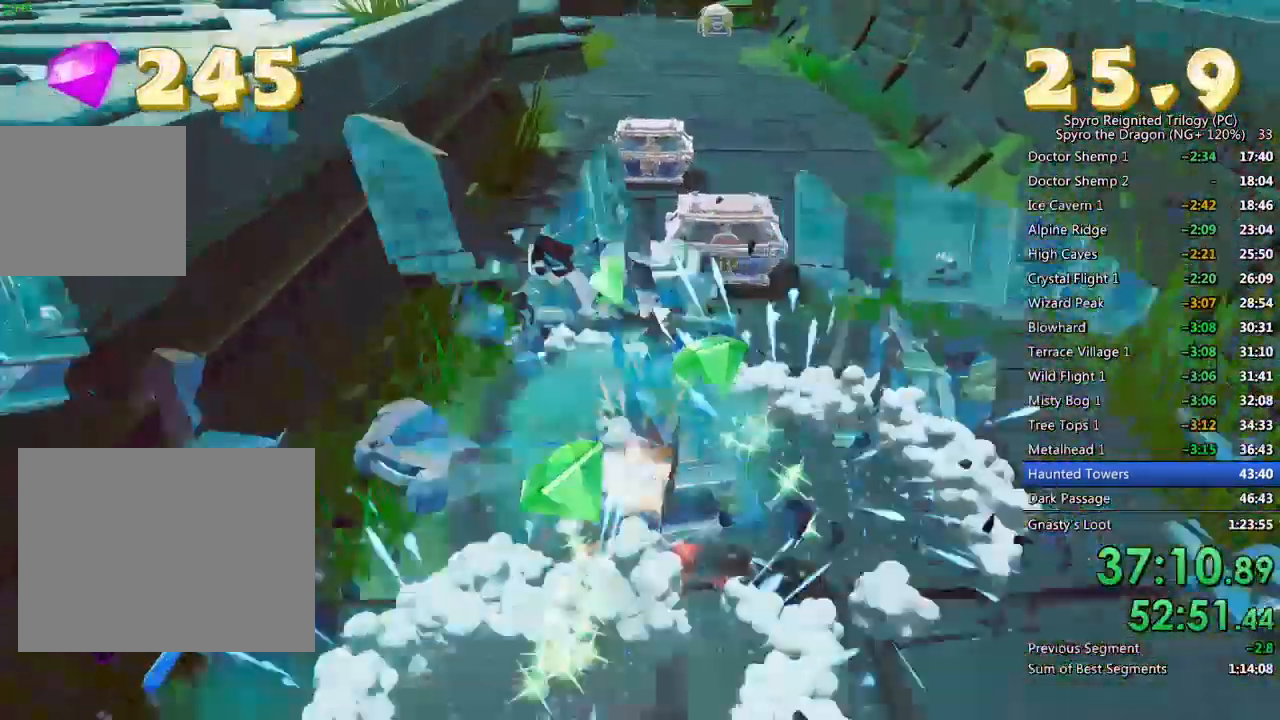
{"dt_ms": 500, "buttons": ["SQUARE"], "left_stick": "up-right", "right_stick": "center", "events": [[150, "left_stick", "right"], [217, "left_stick", "center"], [350, "left_stick", "up-left"], [450, "left_stick", "up-right"]]}
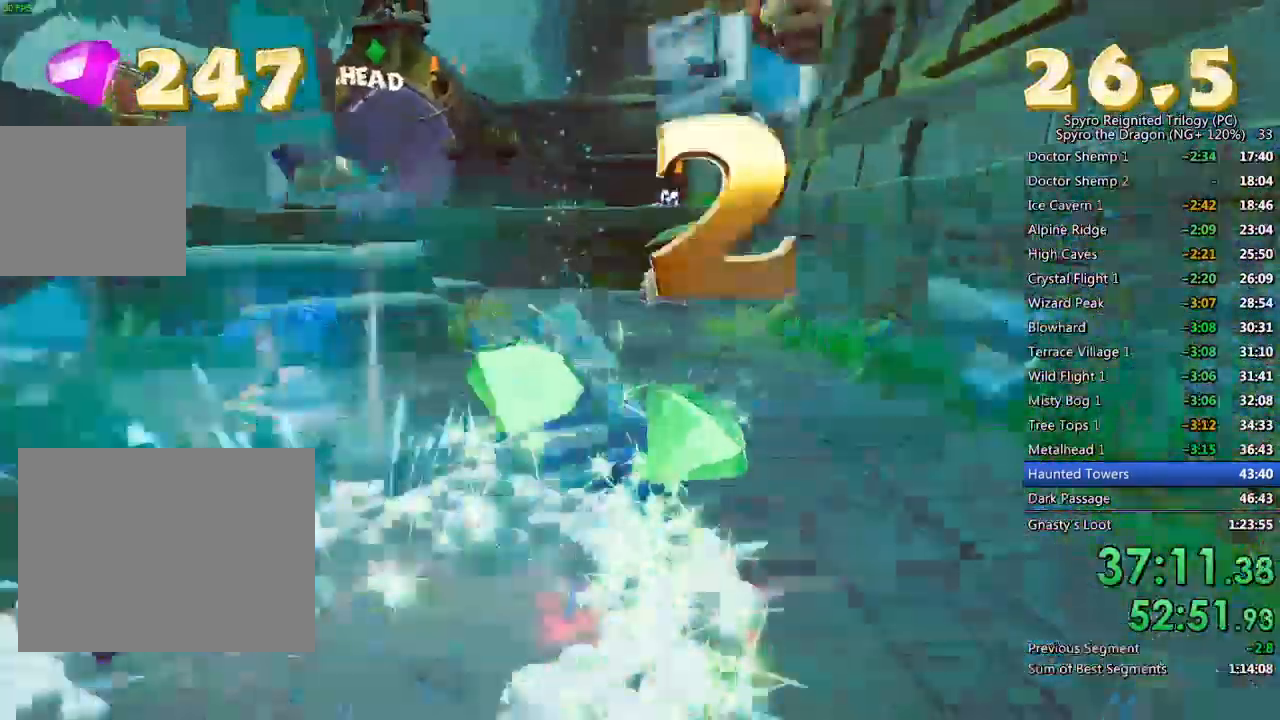
{"dt_ms": 500, "buttons": [], "left_stick": "up-left", "right_stick": "center", "events": [[167, "left_stick", "center"], [300, "left_stick", "up-left"], [350, "SQUARE", "up"]]}
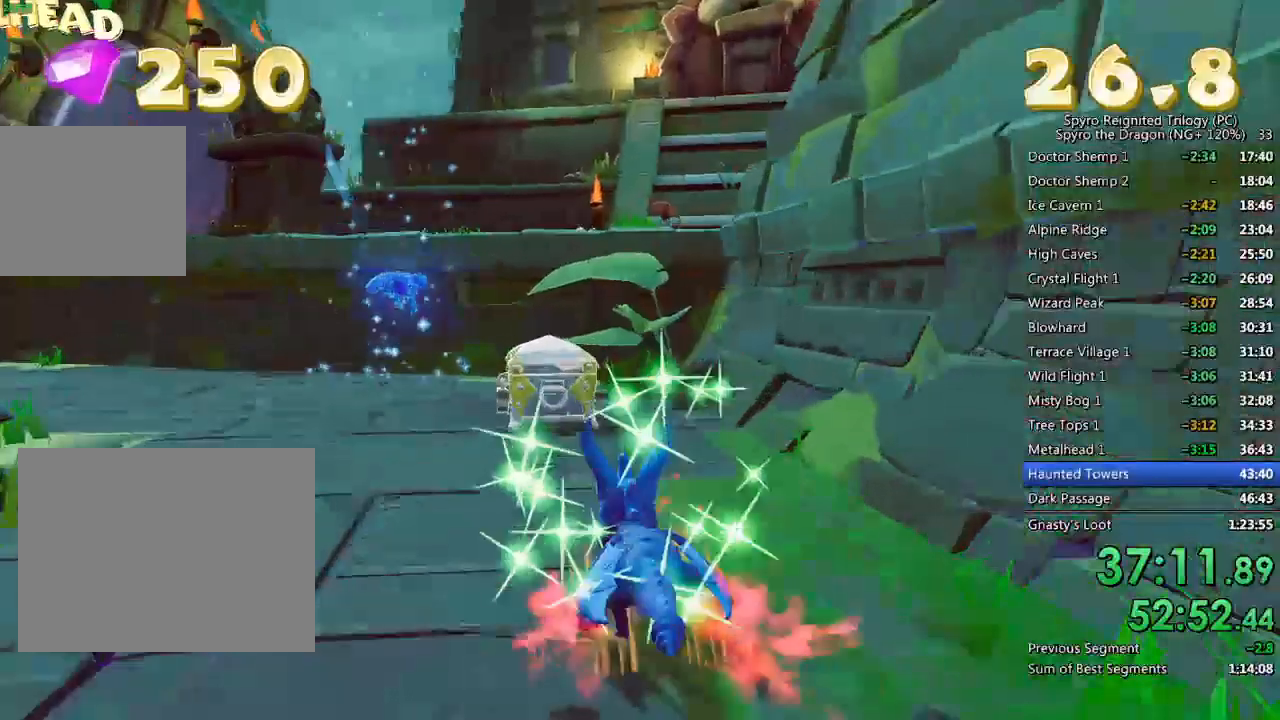
{"dt_ms": 1000, "buttons": ["TOUCHPAD"], "left_stick": "center", "right_stick": "center"}
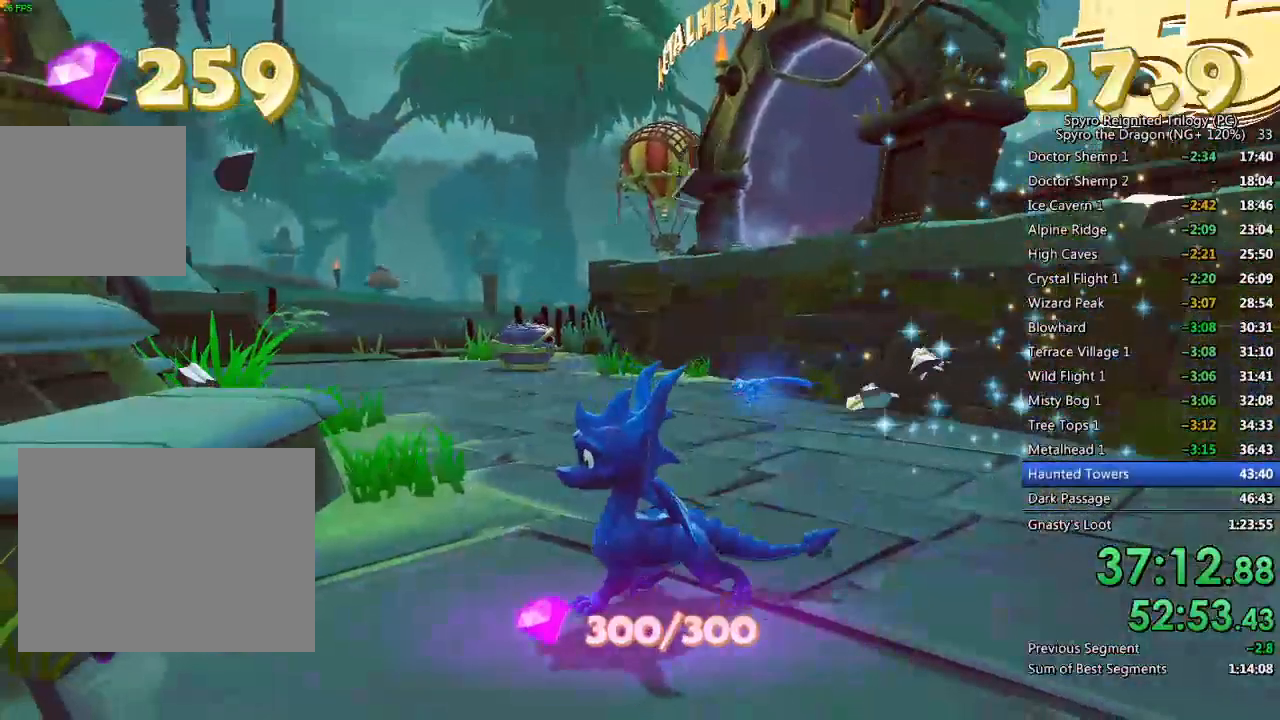
{"dt_ms": 500, "buttons": [], "left_stick": "center", "right_stick": "center", "events": [[33, "TOUCHPAD", "up"], [383, "DPAD_RIGHT", "down"], [483, "DPAD_RIGHT", "up"]]}
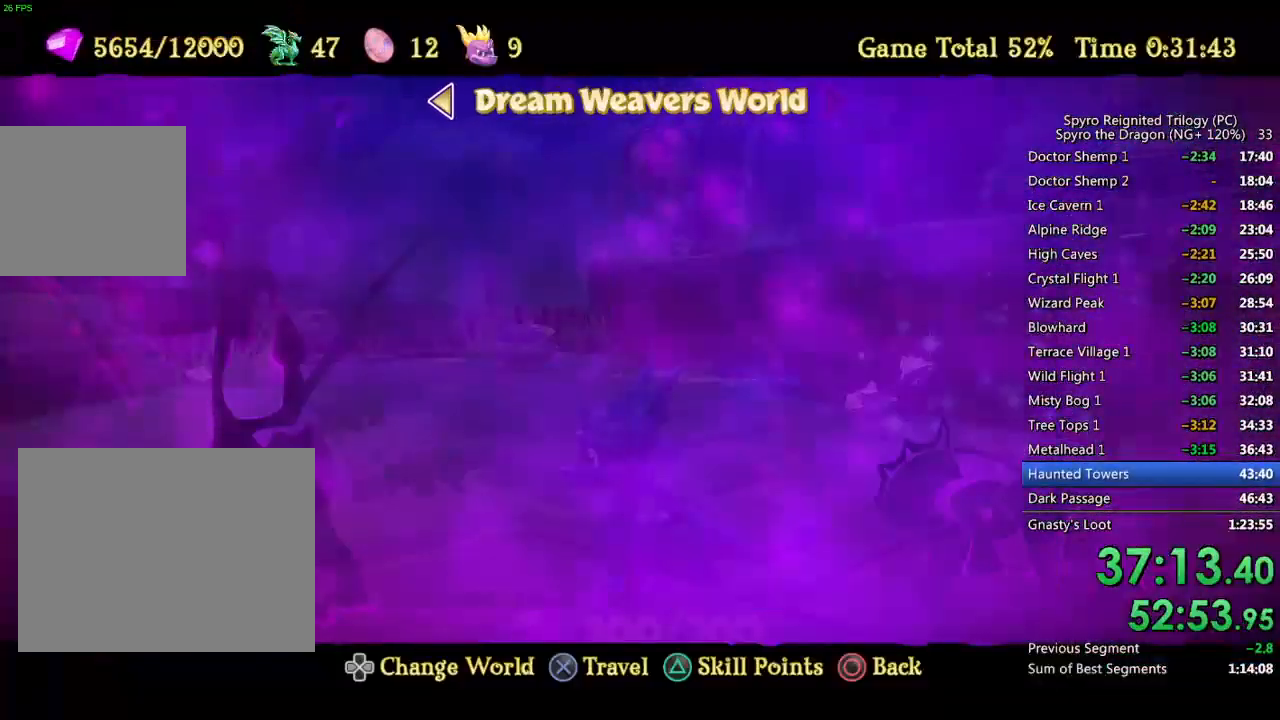
{"dt_ms": 500, "buttons": [], "left_stick": "center", "right_stick": "center", "events": [[150, "CROSS", "down"], [217, "CROSS", "up"], [217, "DPAD_UP", "down"], [267, "CROSS", "down"], [317, "DPAD_UP", "up"], [367, "CROSS", "up"]]}